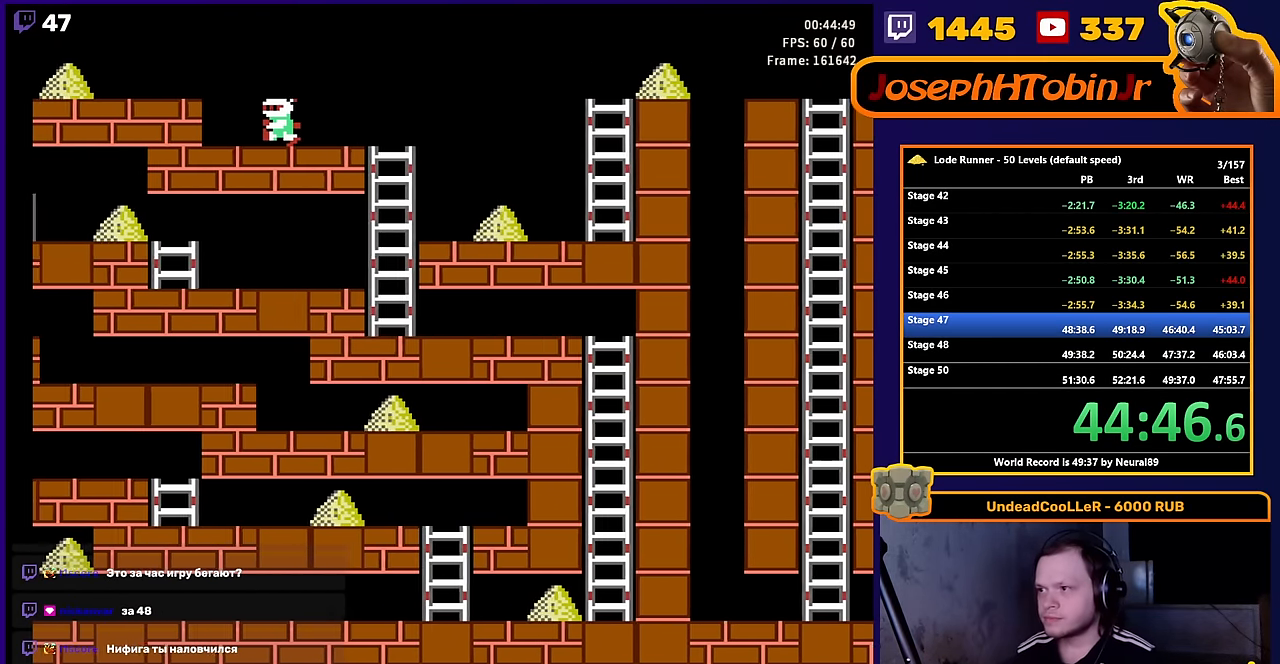
Gameplay with a controller (Nintendo layout); each line is a JSON object with the inputs held at the frame after it. "events" lists button and stick changes between this image and that frame as [ms after this image, input, new state], when the widget could be followed in between. Not read: L3 R3.
{"buttons": ["DPAD_RIGHT"], "events": [[167, "DPAD_RIGHT", "down"]]}
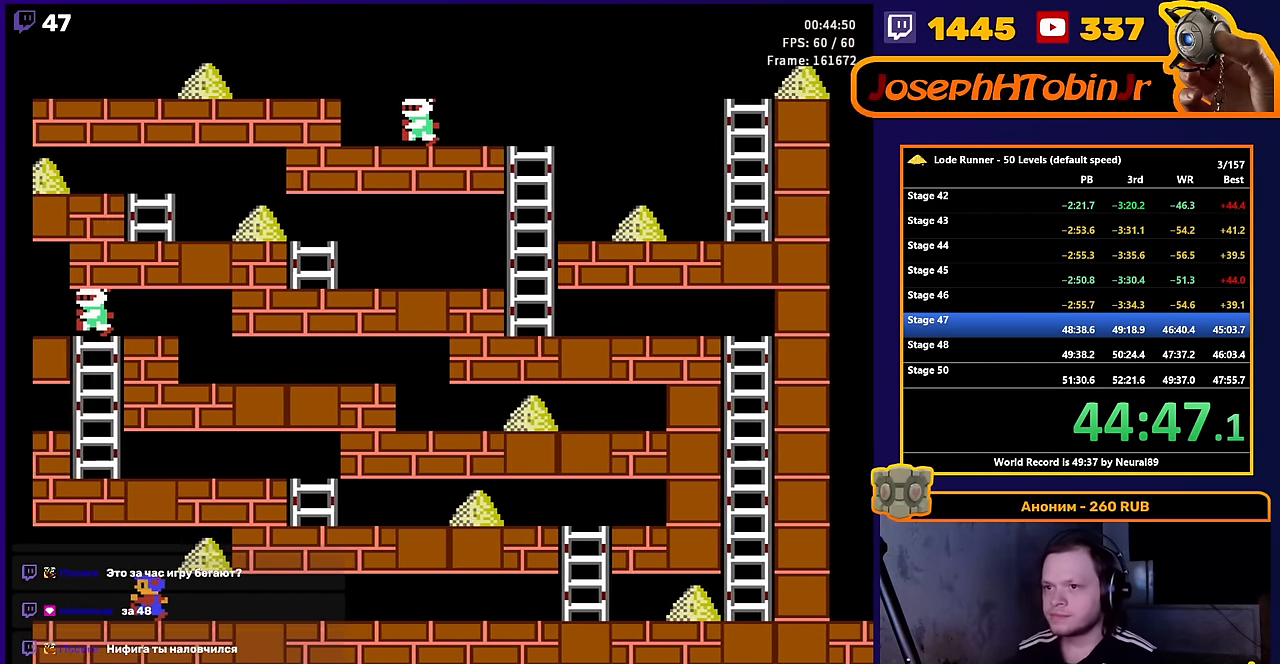
{"buttons": ["DPAD_RIGHT"], "events": []}
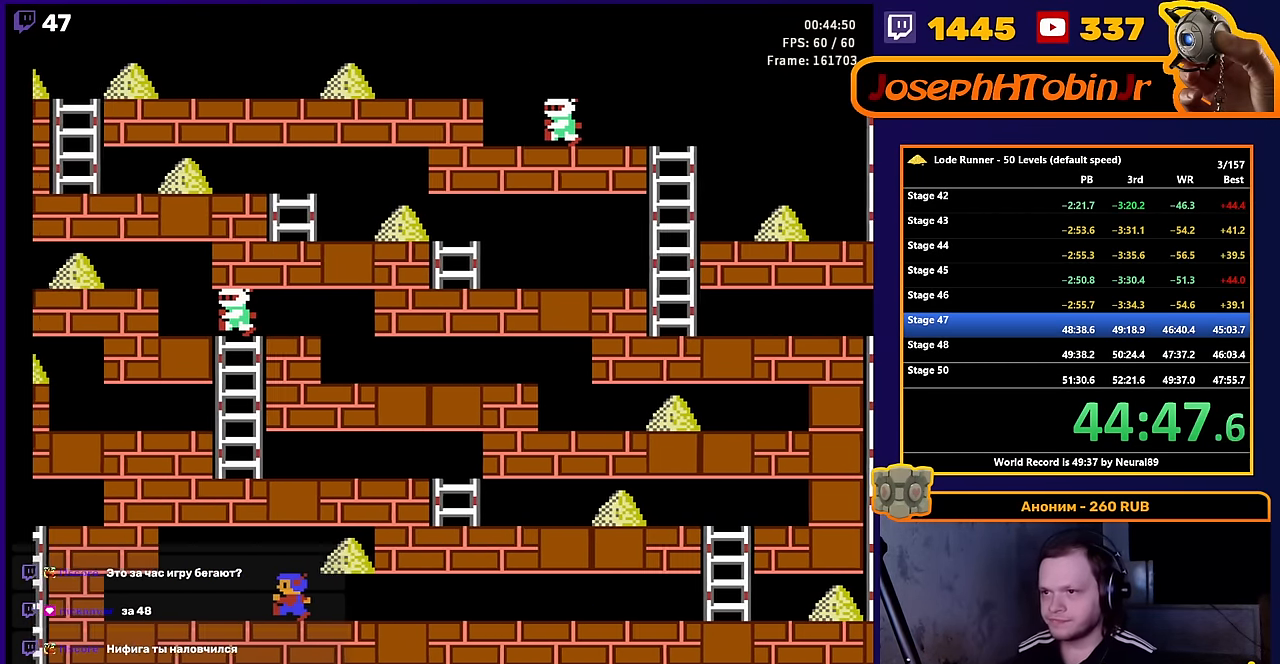
{"buttons": ["DPAD_RIGHT"], "events": []}
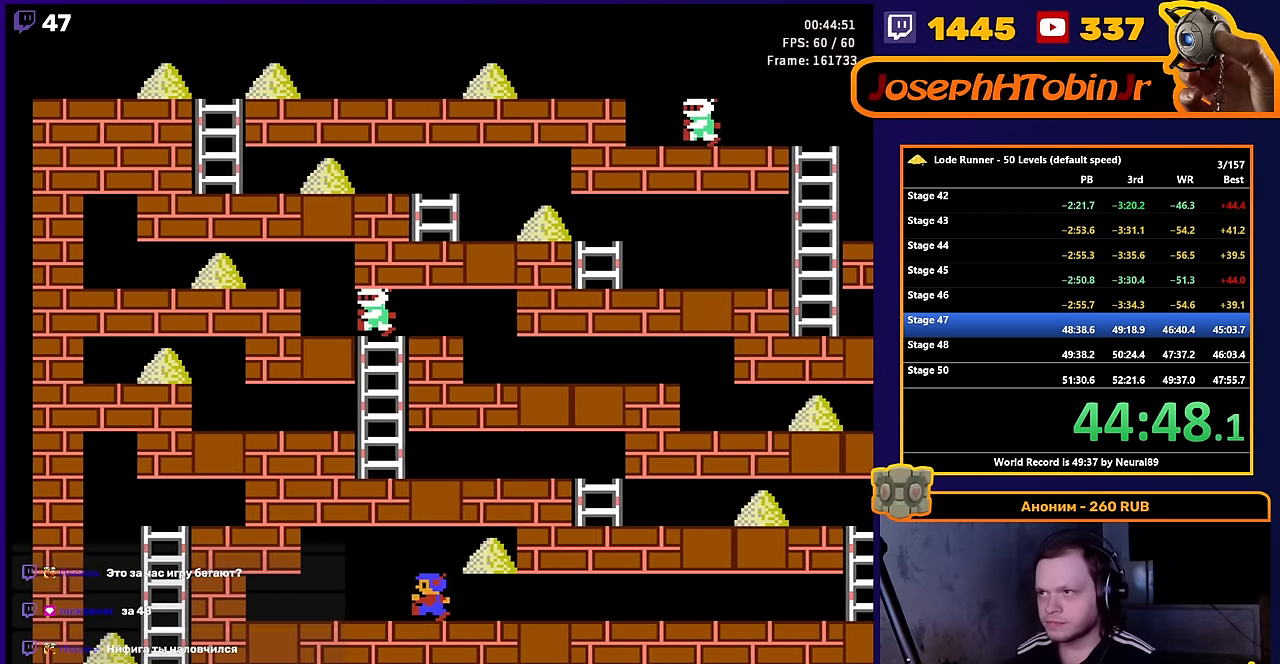
{"buttons": ["DPAD_RIGHT"], "events": []}
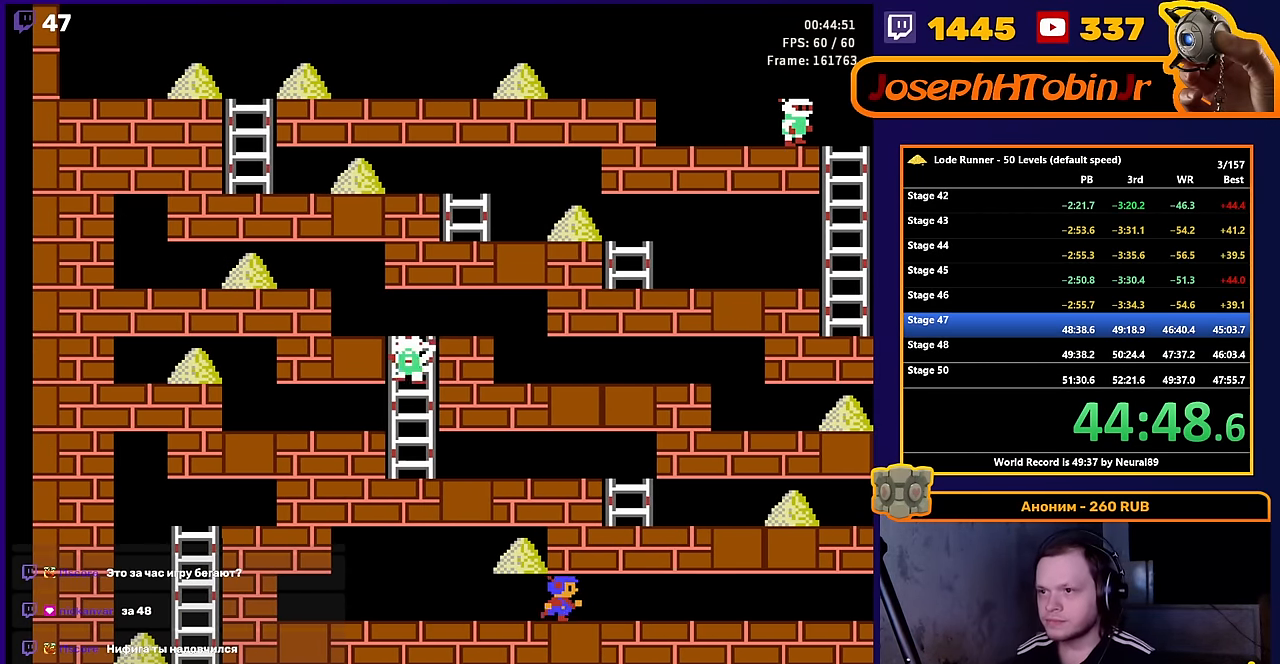
{"buttons": ["DPAD_RIGHT"], "events": []}
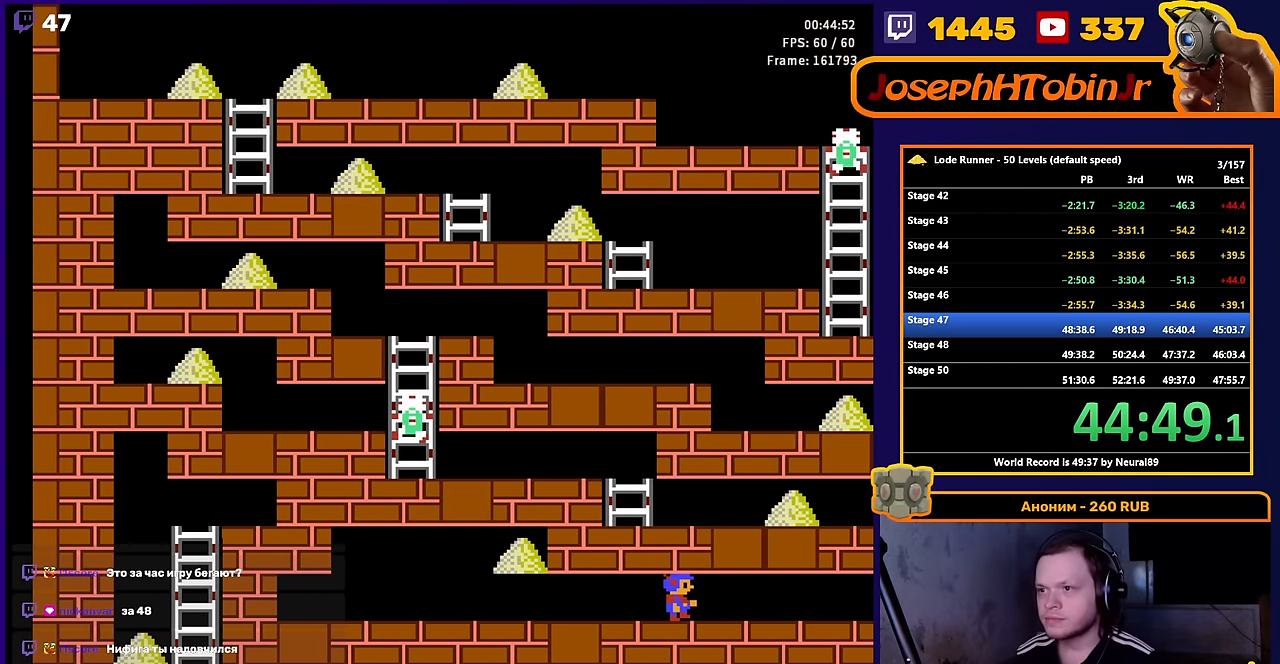
{"buttons": ["DPAD_RIGHT"], "events": []}
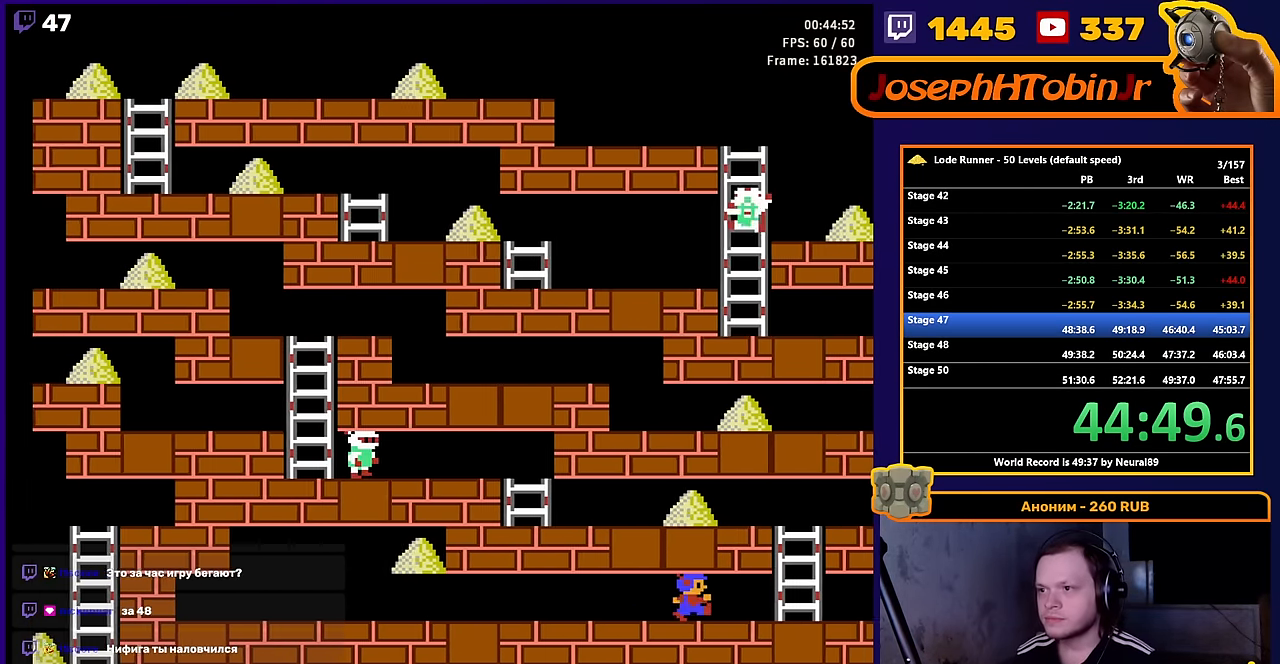
{"buttons": ["DPAD_UP"], "events": [[350, "DPAD_UP", "down"], [433, "DPAD_RIGHT", "up"]]}
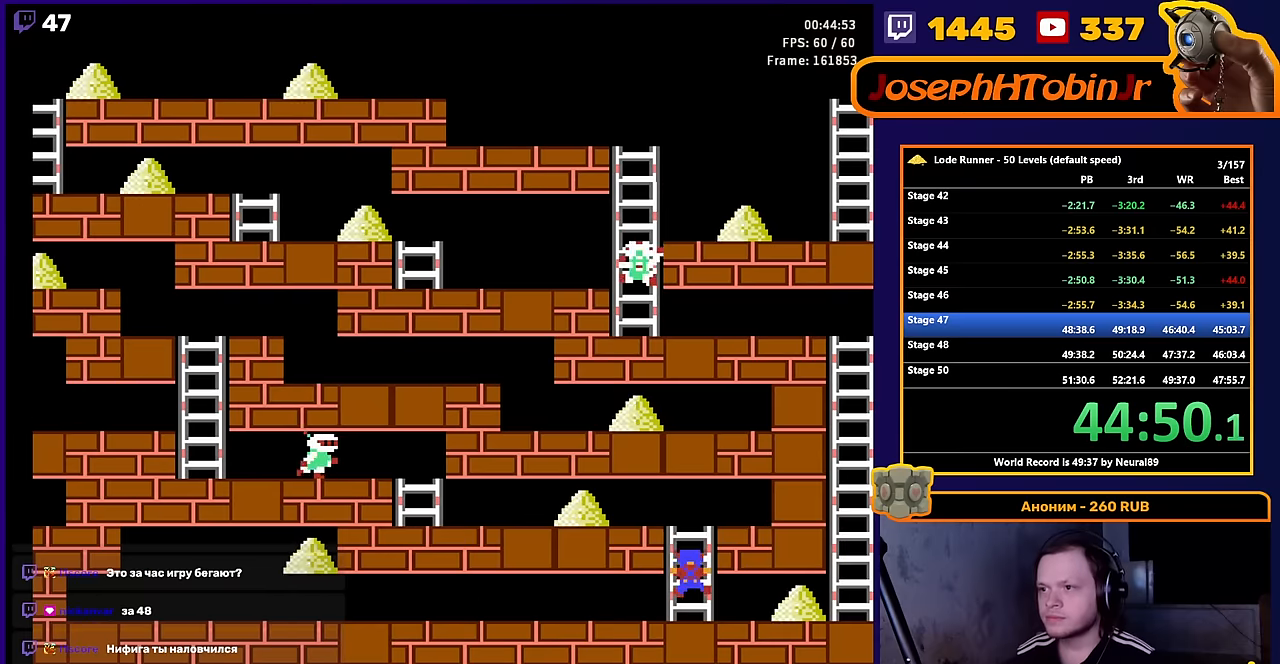
{"buttons": ["DPAD_LEFT"], "events": [[250, "DPAD_LEFT", "down"], [250, "DPAD_UP", "up"]]}
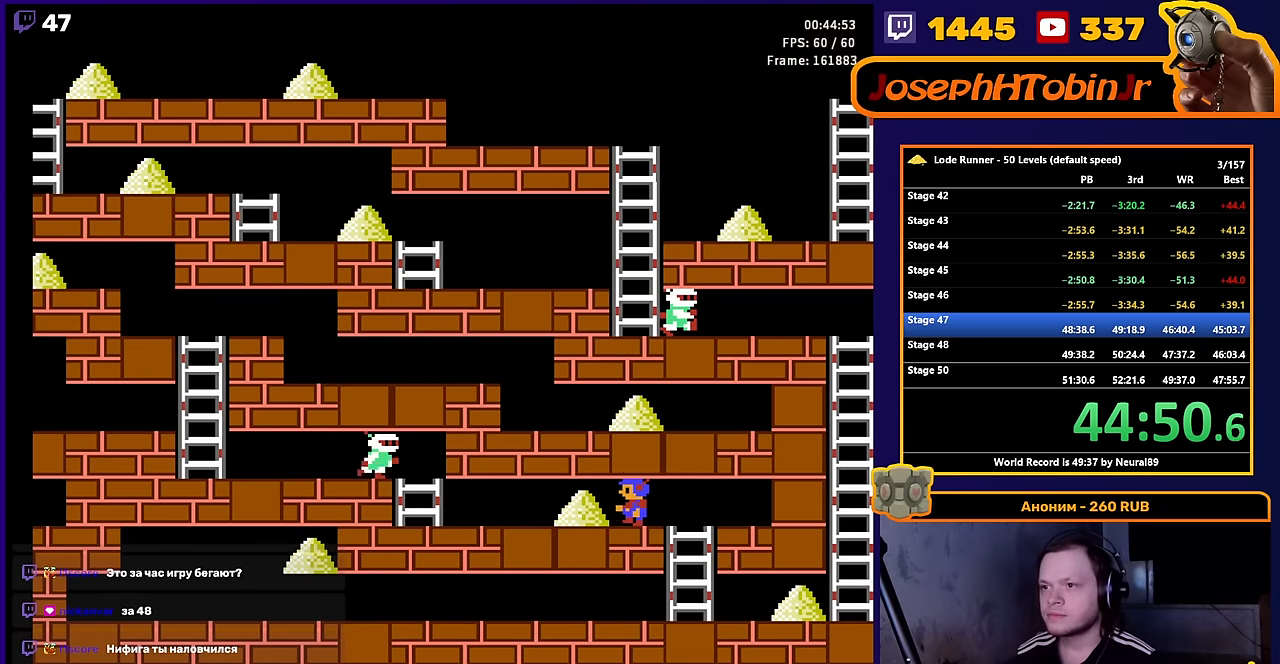
{"buttons": ["DPAD_RIGHT"], "events": [[250, "DPAD_LEFT", "up"], [250, "DPAD_UP", "down"], [266, "DPAD_RIGHT", "down"], [266, "DPAD_UP", "up"]]}
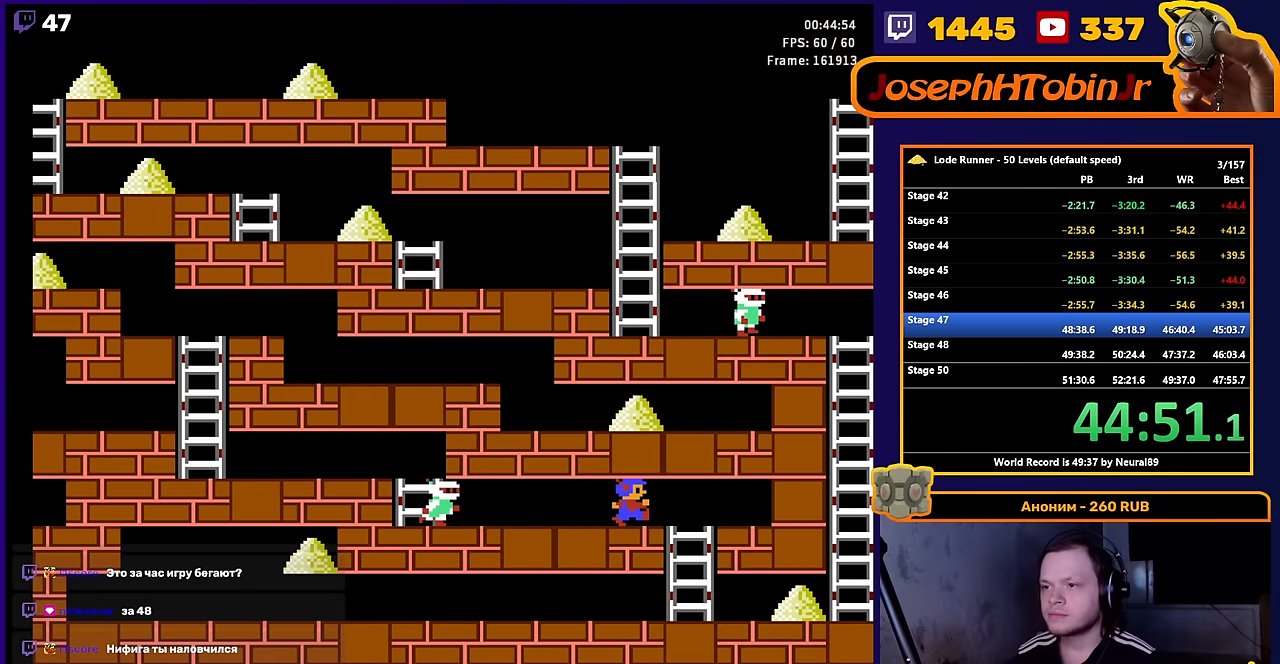
{"buttons": ["DPAD_DOWN"], "events": [[200, "B", "down"], [266, "DPAD_RIGHT", "up"], [350, "B", "up"], [433, "DPAD_DOWN", "down"]]}
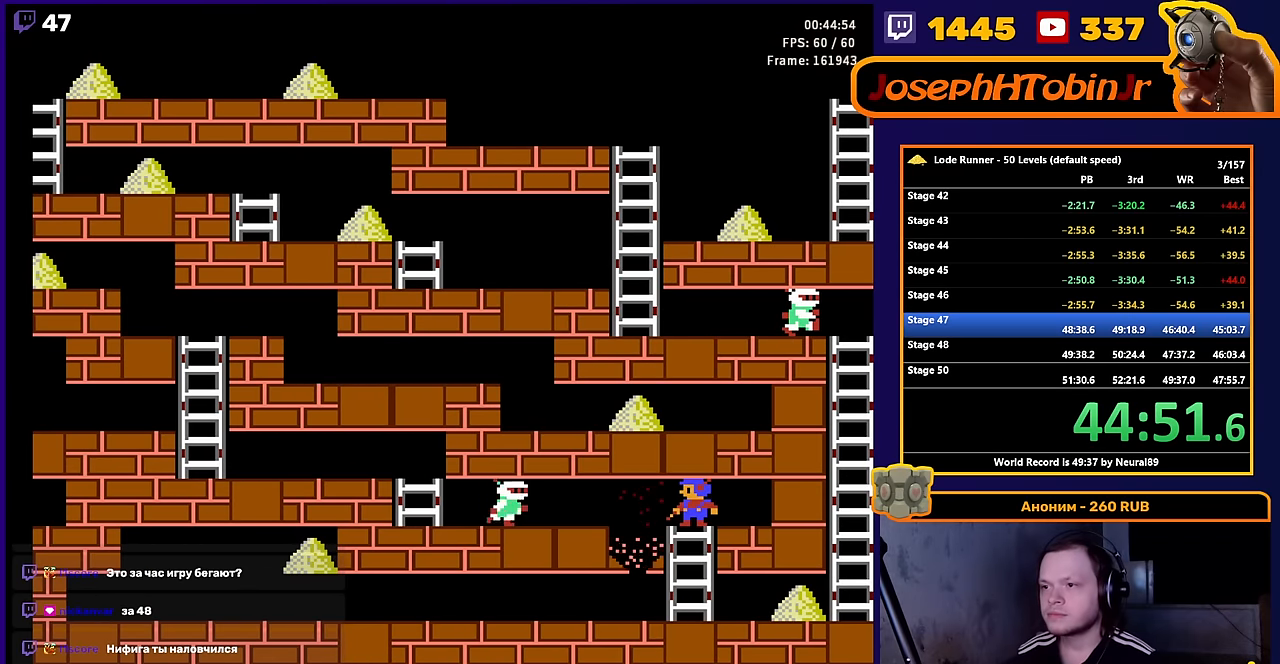
{"buttons": [], "events": [[350, "DPAD_DOWN", "up"]]}
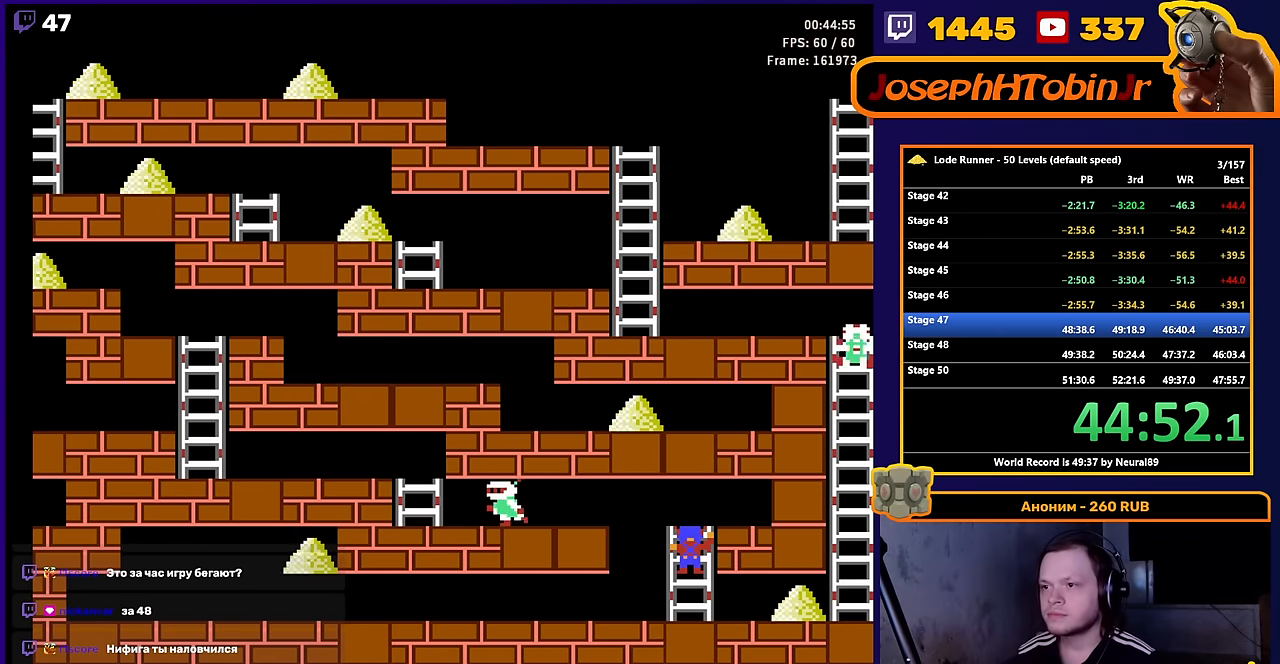
{"buttons": ["DPAD_RIGHT"], "events": [[250, "DPAD_DOWN", "down"], [400, "DPAD_RIGHT", "down"], [416, "DPAD_DOWN", "up"]]}
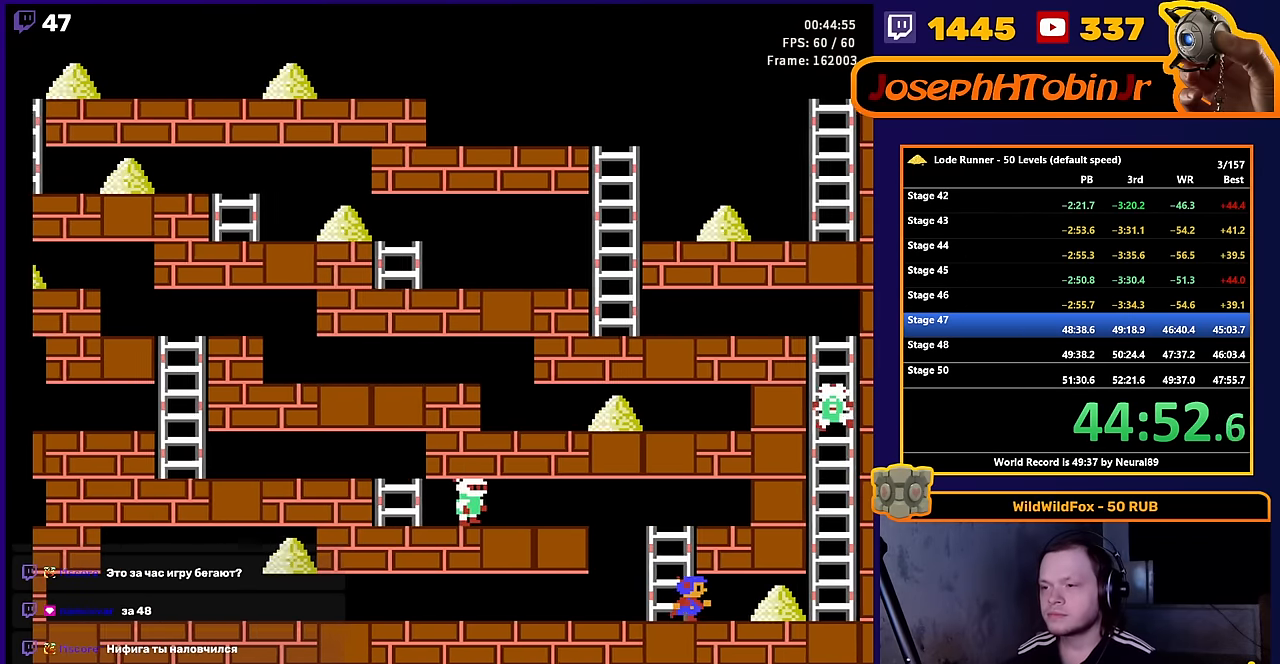
{"buttons": ["DPAD_LEFT"], "events": [[433, "DPAD_RIGHT", "up"], [483, "DPAD_LEFT", "down"]]}
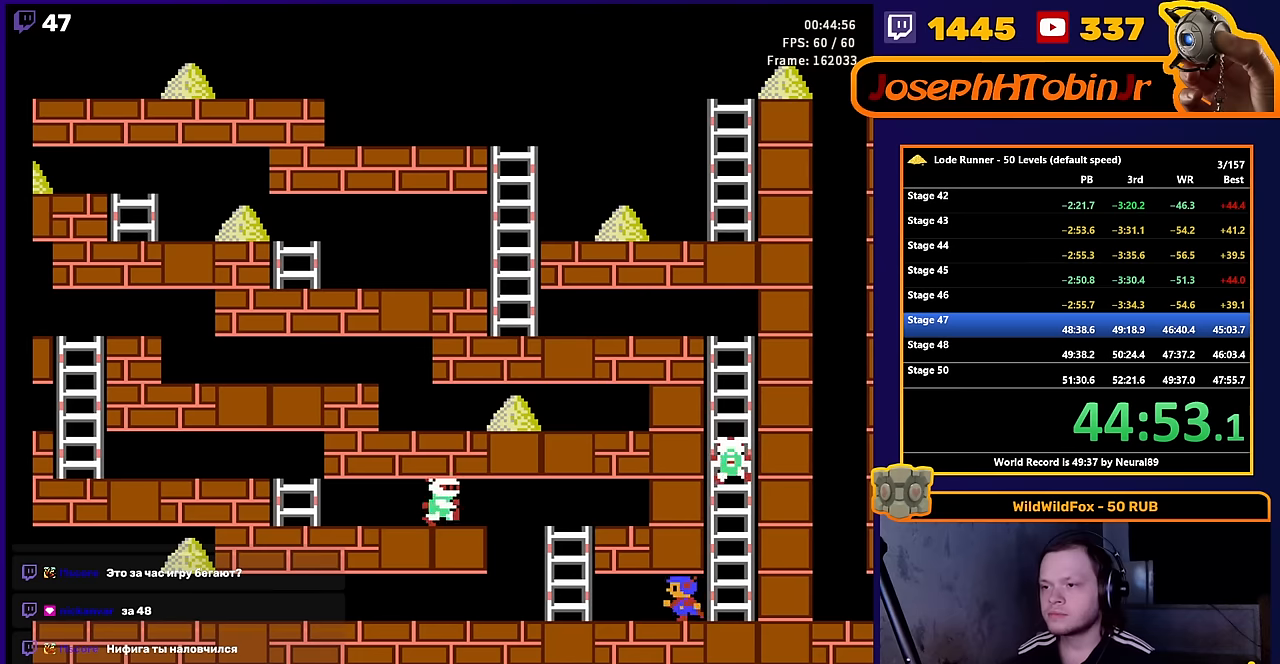
{"buttons": [], "events": [[233, "A", "down"], [283, "DPAD_LEFT", "up"], [400, "A", "up"]]}
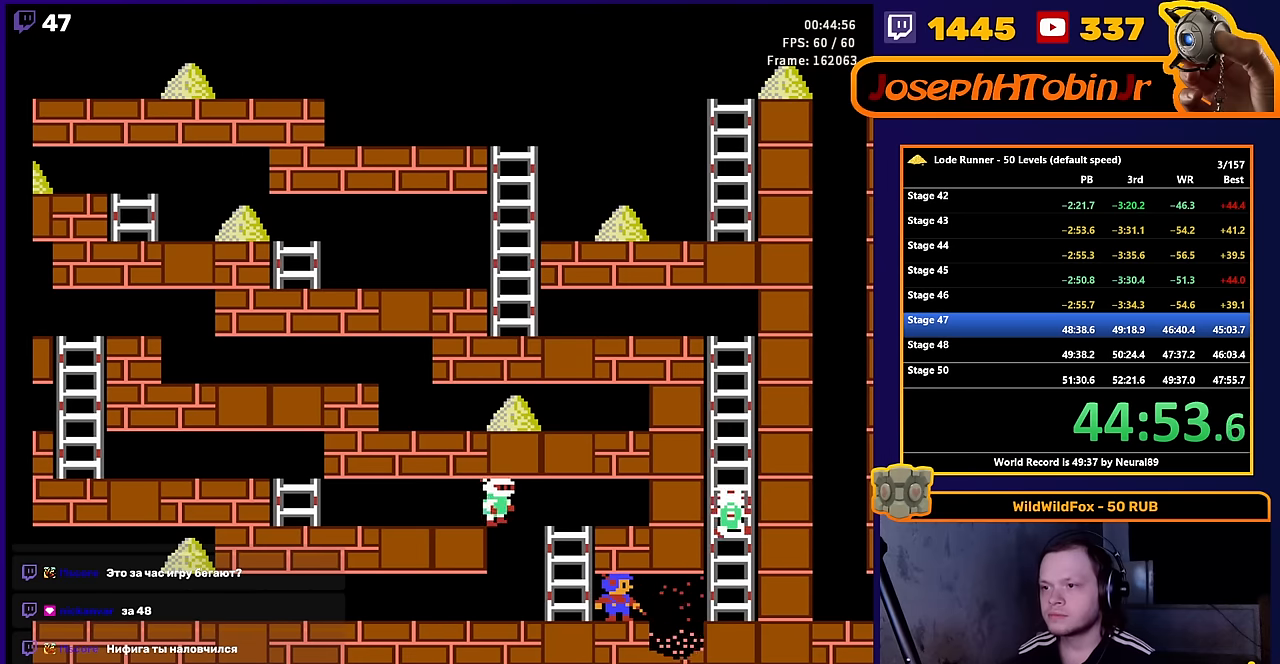
{"buttons": [], "events": []}
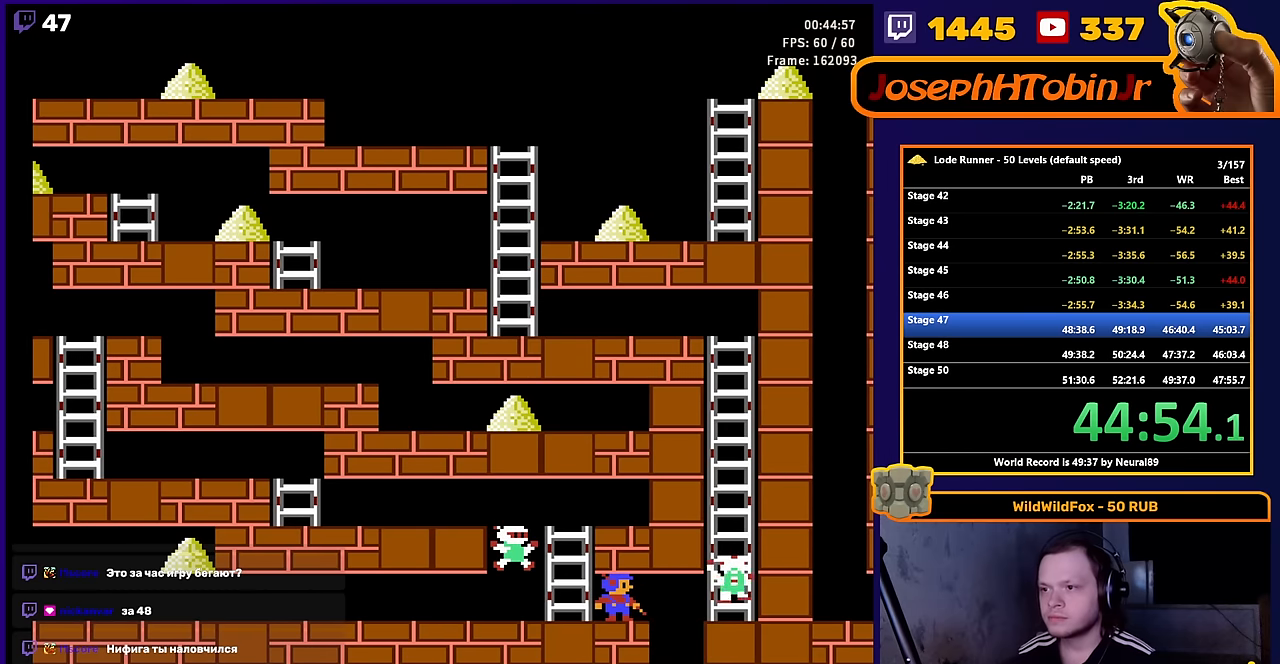
{"buttons": ["DPAD_RIGHT"], "events": [[433, "DPAD_RIGHT", "down"]]}
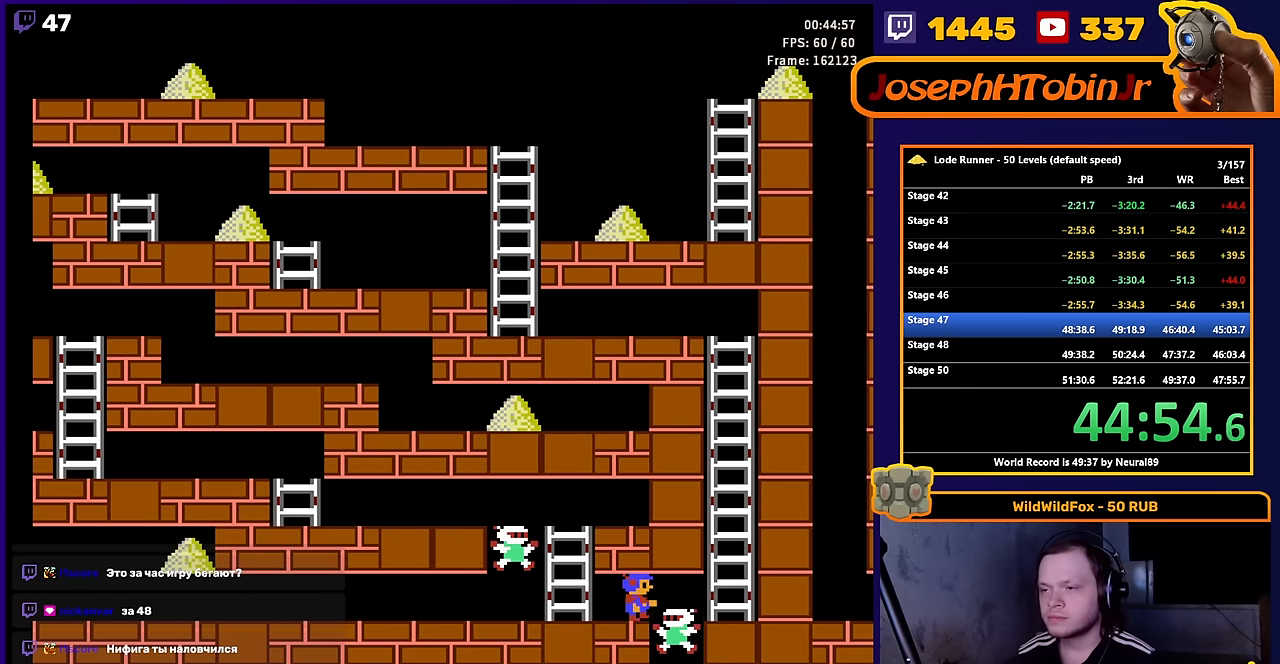
{"buttons": ["DPAD_UP"], "events": [[266, "DPAD_UP", "down"], [383, "DPAD_RIGHT", "up"]]}
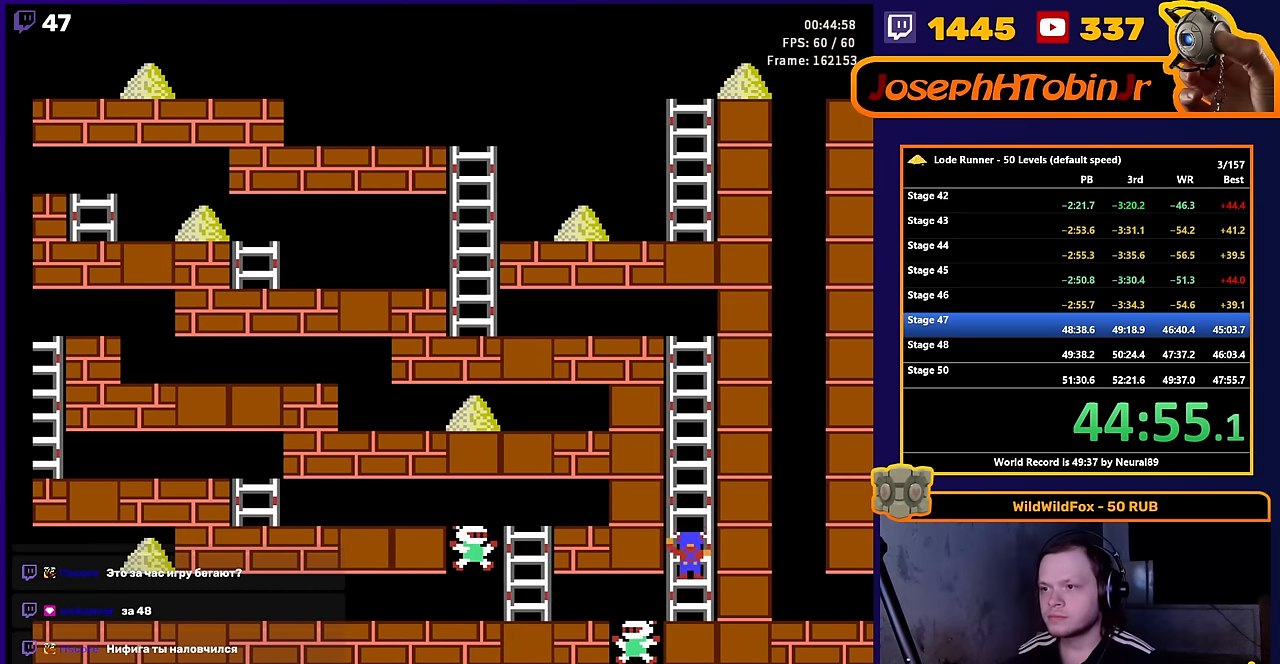
{"buttons": ["DPAD_UP"], "events": []}
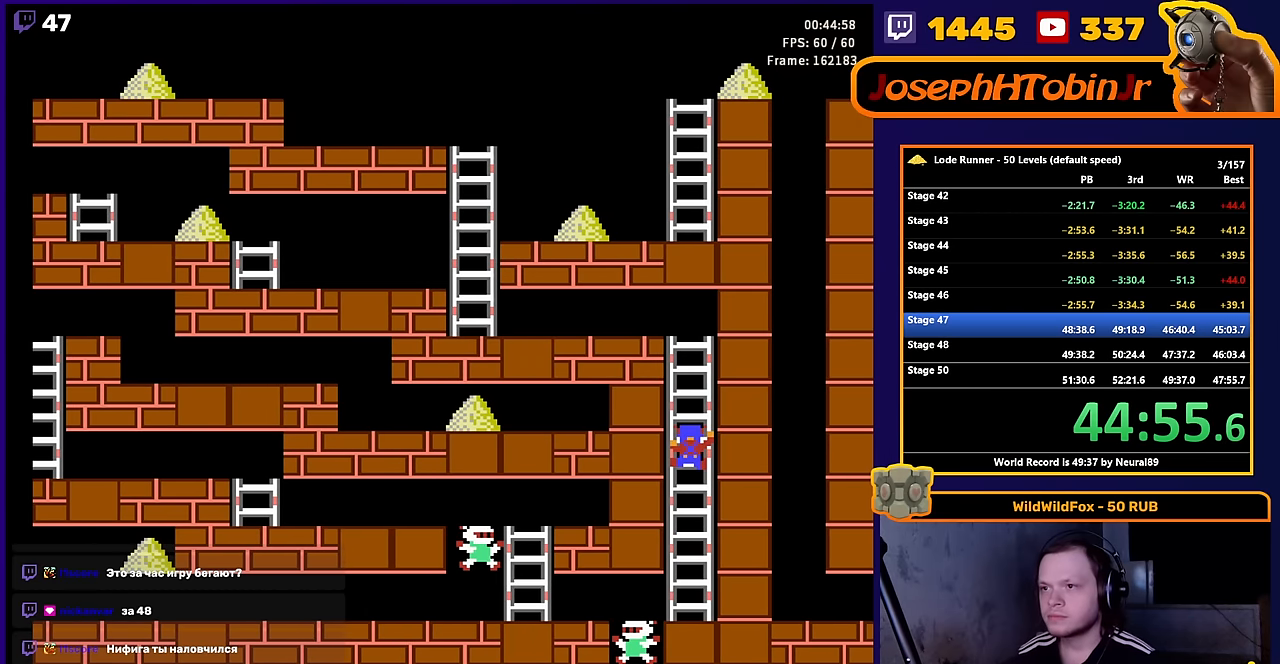
{"buttons": ["DPAD_UP"], "events": []}
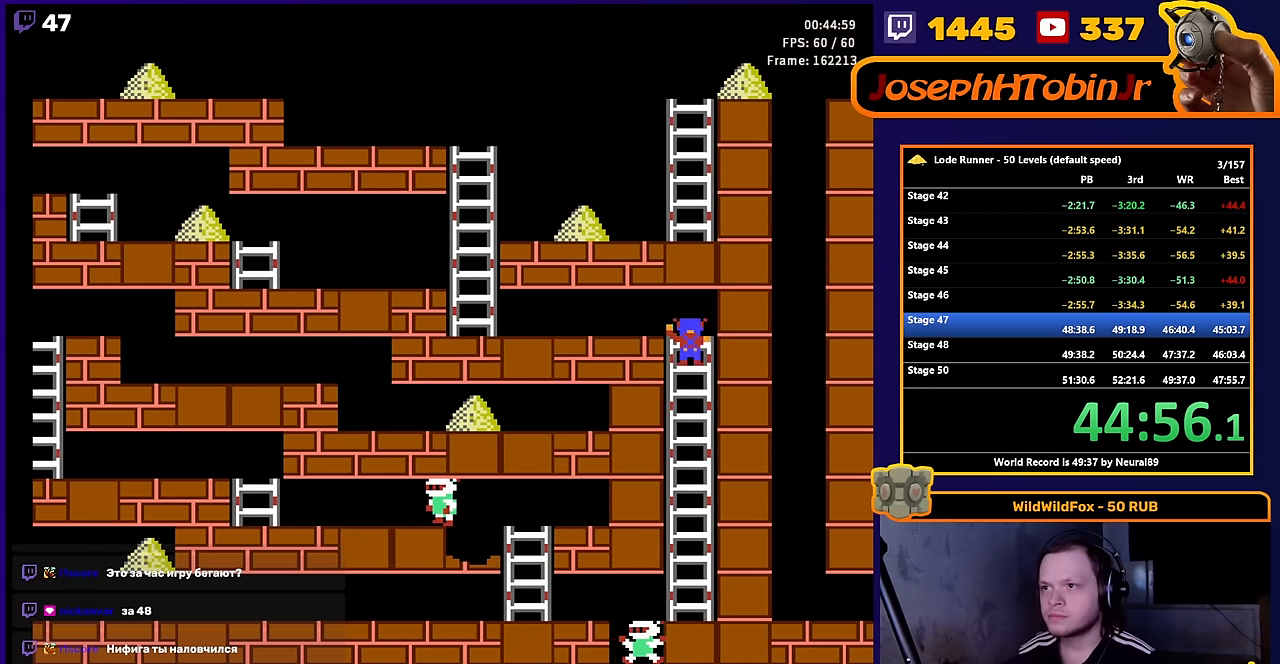
{"buttons": ["DPAD_LEFT"], "events": [[16, "DPAD_LEFT", "down"], [33, "DPAD_UP", "up"]]}
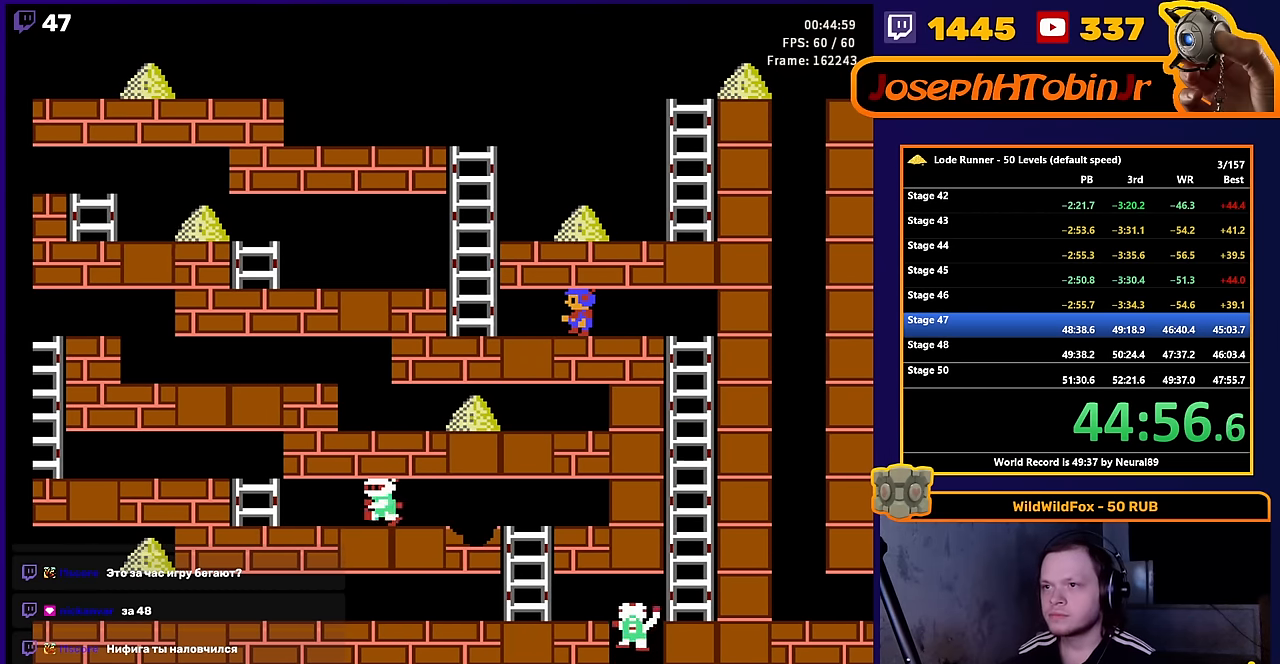
{"buttons": ["DPAD_LEFT"], "events": [[350, "DPAD_UP", "down"], [366, "DPAD_LEFT", "up"], [466, "DPAD_LEFT", "down"], [500, "DPAD_UP", "up"]]}
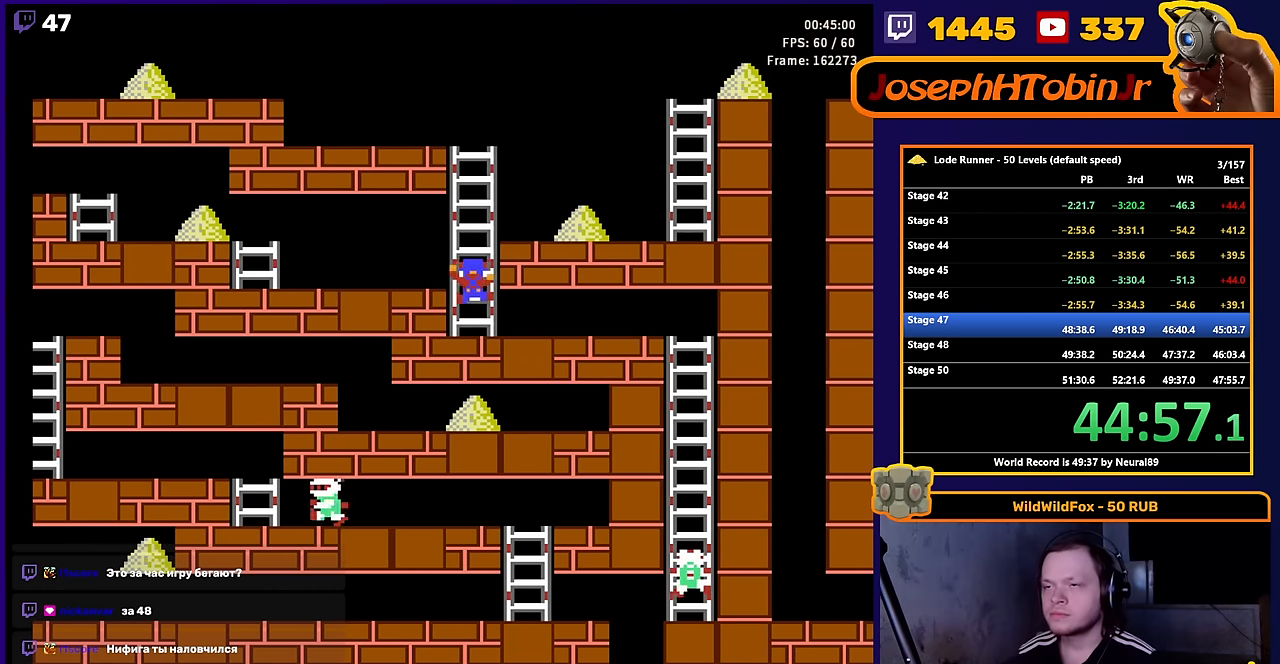
{"buttons": ["DPAD_LEFT"], "events": []}
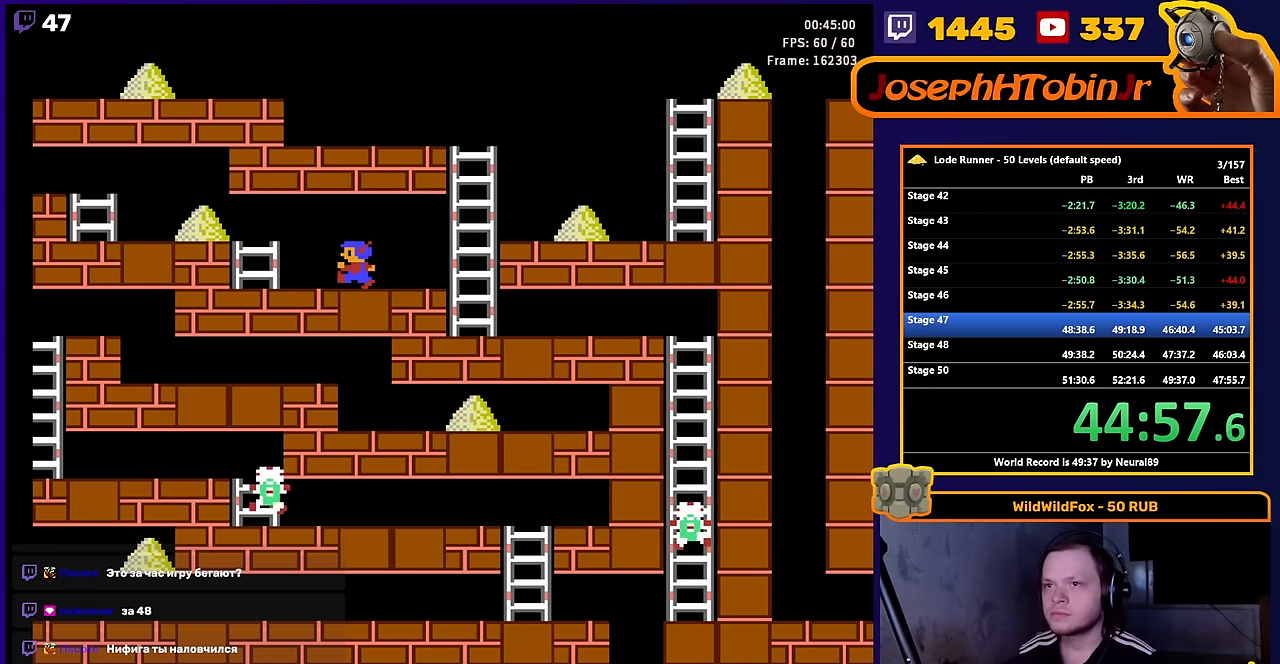
{"buttons": ["DPAD_LEFT"], "events": [[300, "DPAD_UP", "down"], [366, "DPAD_LEFT", "up"], [416, "DPAD_LEFT", "down"], [466, "DPAD_UP", "up"]]}
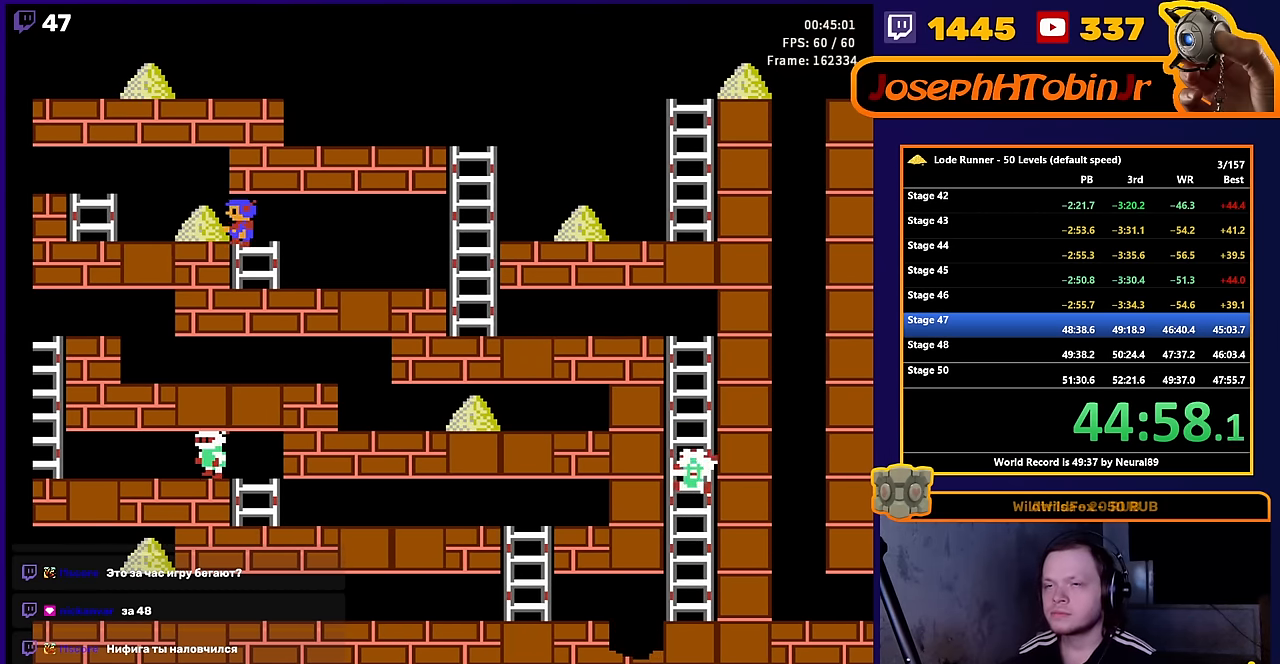
{"buttons": ["DPAD_LEFT"], "events": []}
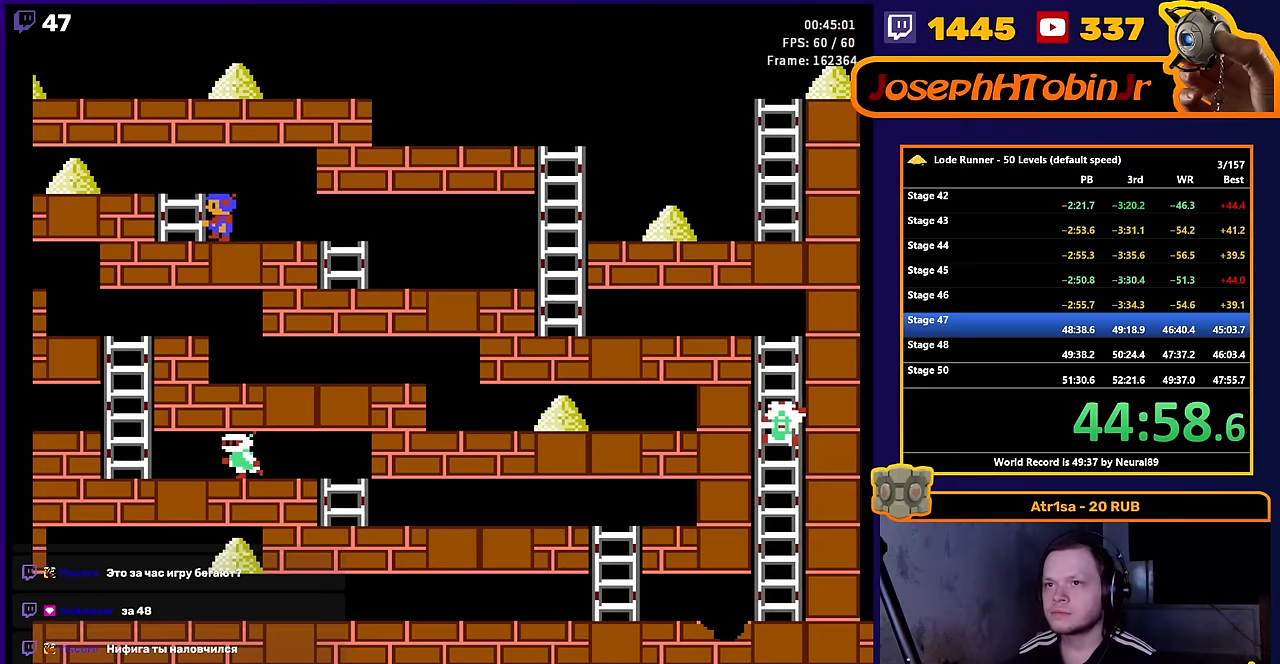
{"buttons": ["DPAD_LEFT"], "events": [[50, "DPAD_UP", "down"], [117, "DPAD_LEFT", "up"], [167, "DPAD_LEFT", "down"], [217, "DPAD_UP", "up"]]}
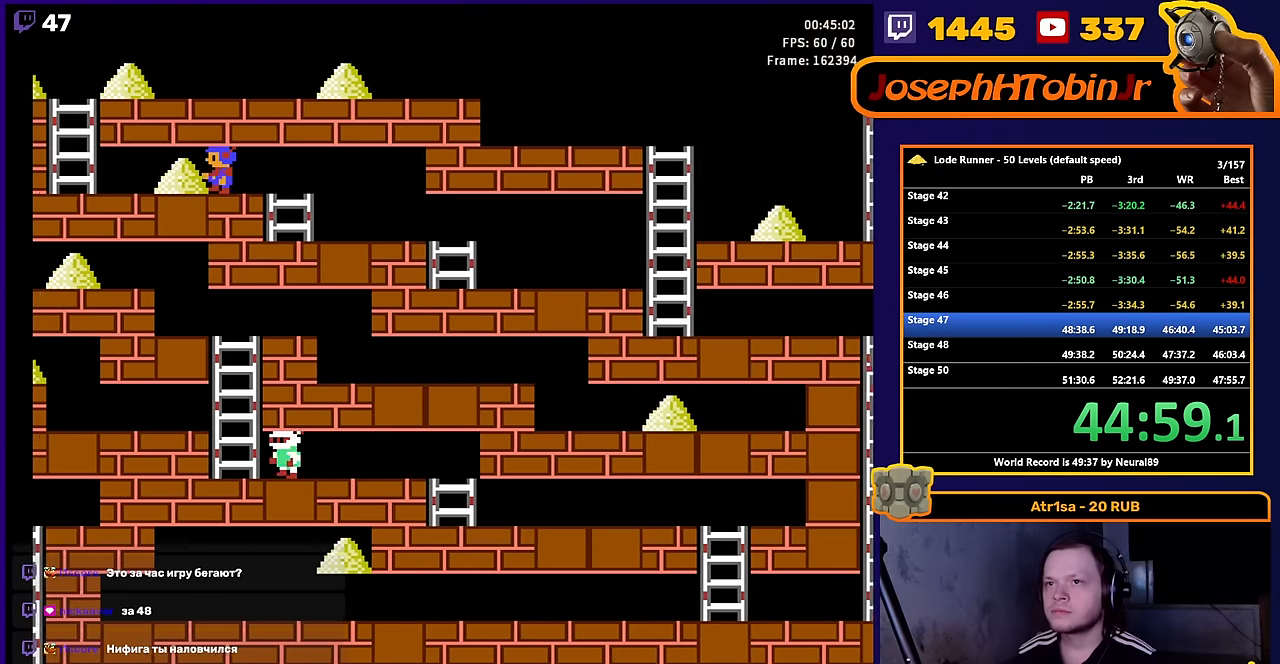
{"buttons": ["DPAD_LEFT"], "events": []}
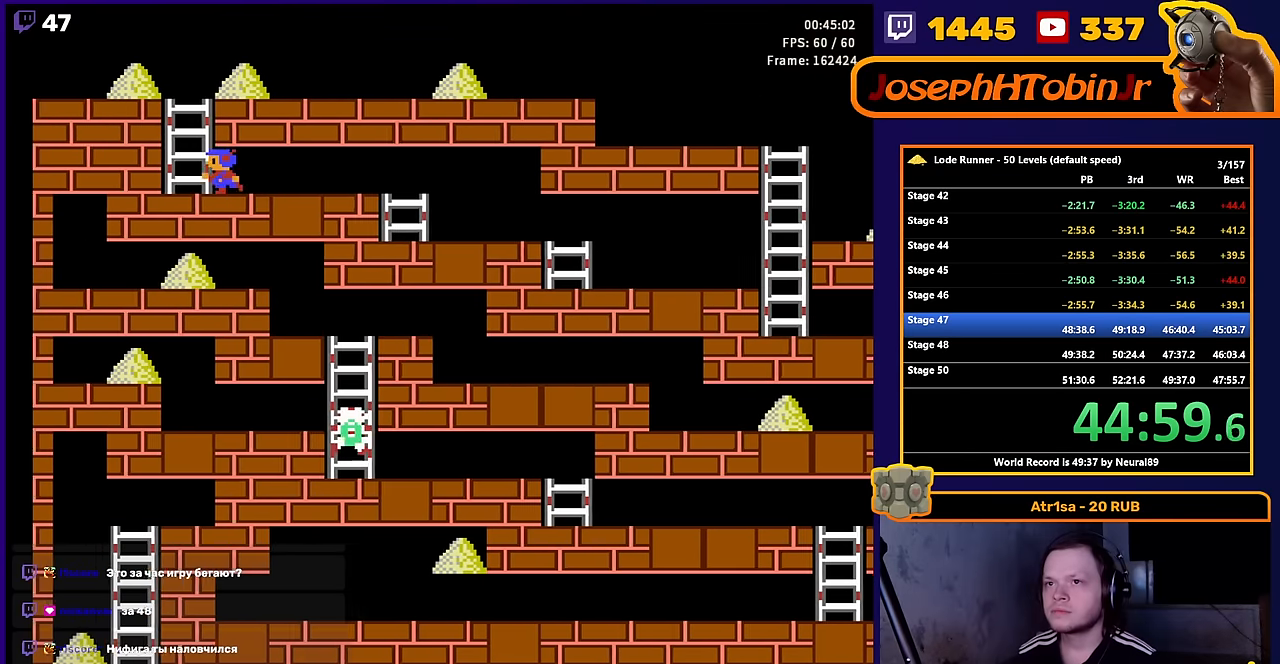
{"buttons": ["DPAD_LEFT"], "events": [[17, "DPAD_UP", "down"], [67, "DPAD_LEFT", "up"], [417, "DPAD_LEFT", "down"], [433, "DPAD_UP", "up"]]}
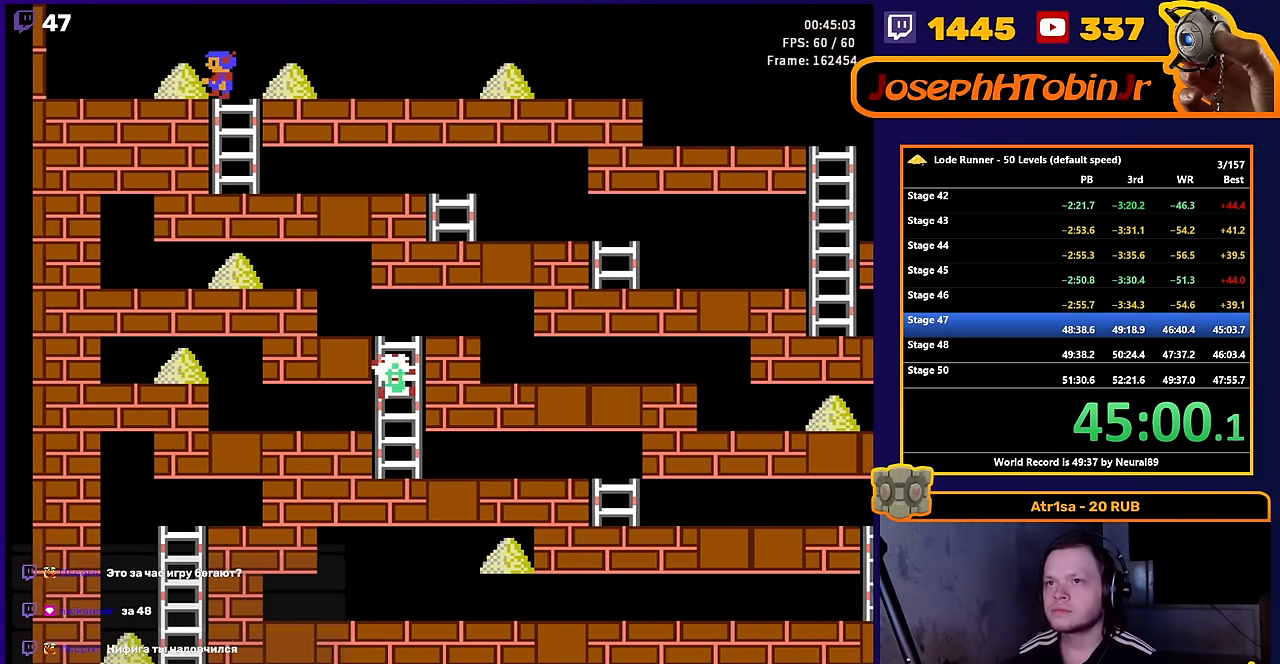
{"buttons": ["DPAD_RIGHT"], "events": [[183, "DPAD_UP", "down"], [200, "DPAD_LEFT", "up"], [200, "DPAD_UP", "up"], [217, "DPAD_RIGHT", "down"]]}
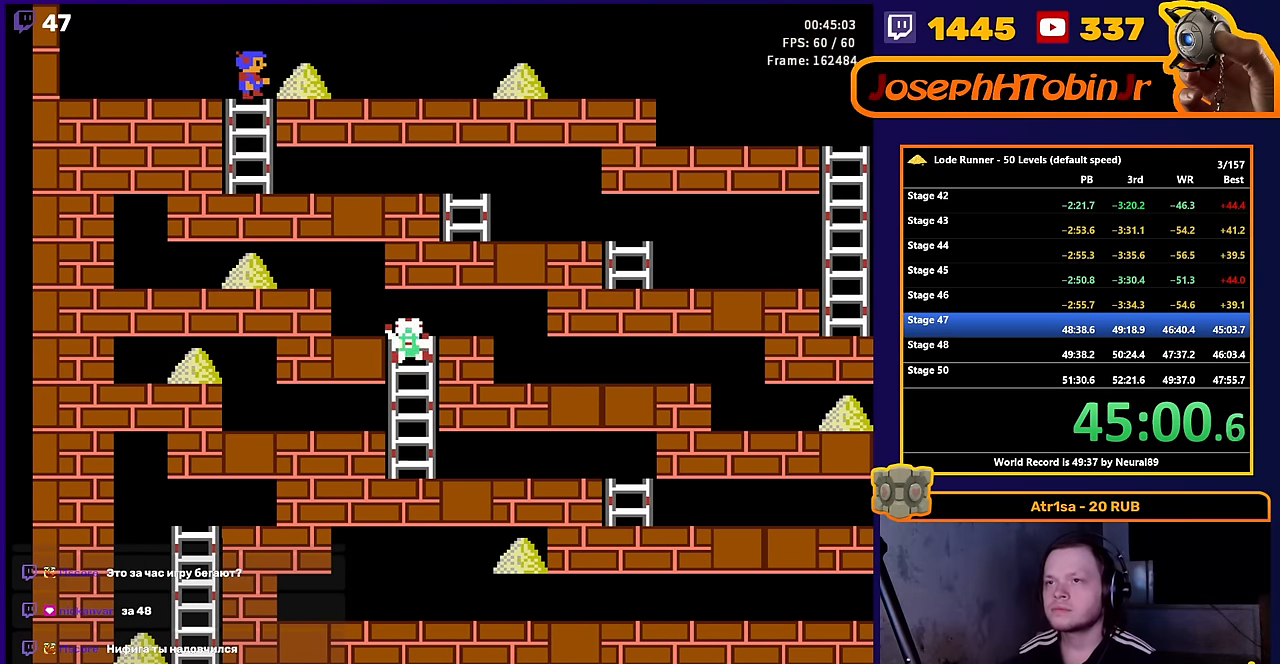
{"buttons": ["DPAD_RIGHT"], "events": []}